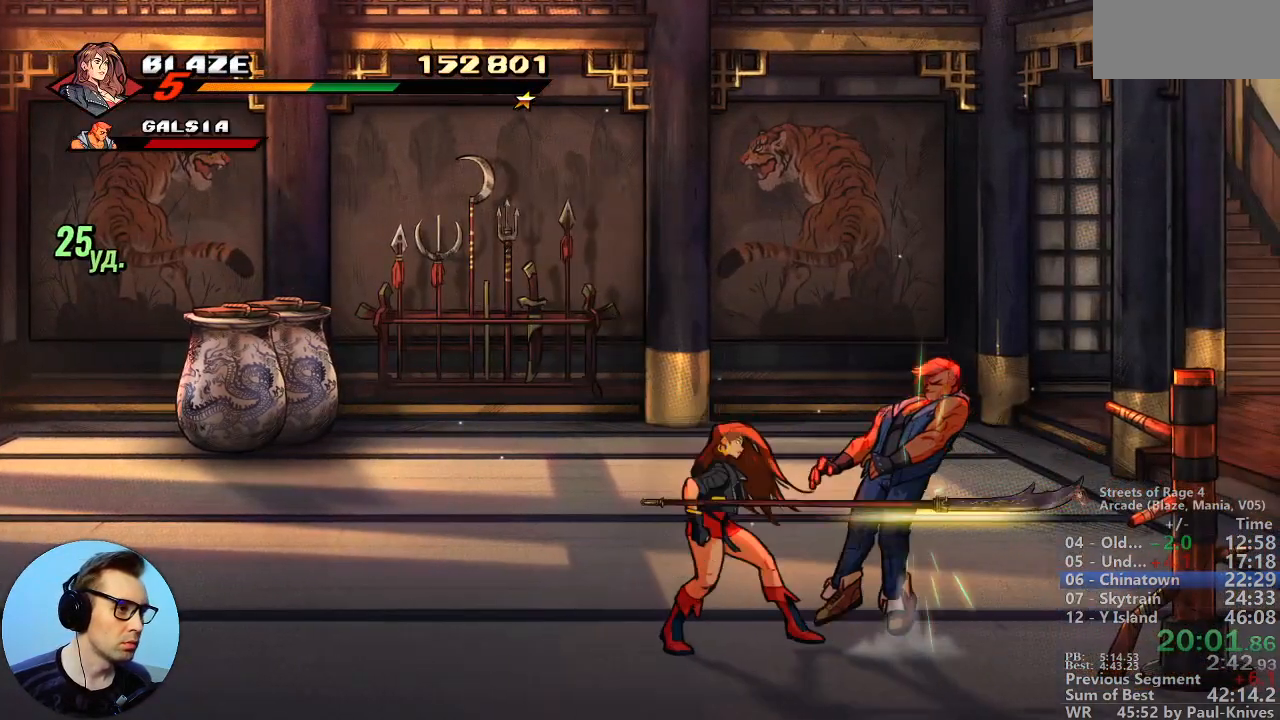
Gameplay with a controller; each line is a JSON object with the inputs held at the frame after it (dt_ms = milliseconds from this image to that frame). "events" lists button and stick changes between this image and that frame as [ms after this image, input, new state], when the widget could be followed in between. Not read: DPAD_DOWN DPAD_LEFT DPAD_RIGHT DPAD_UP L1 L3 R3.
{"dt_ms": 500, "buttons": [], "events": []}
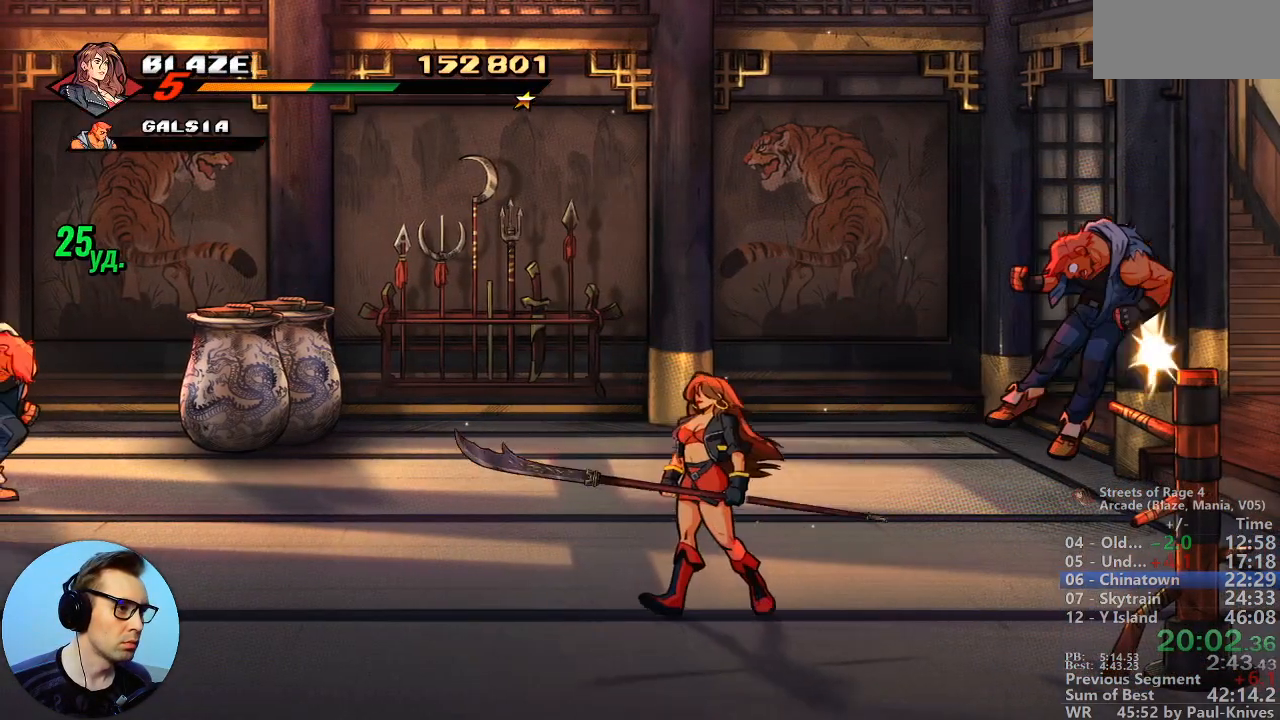
{"dt_ms": 1000, "buttons": [], "events": [[483, "B", "down"], [533, "B", "up"]]}
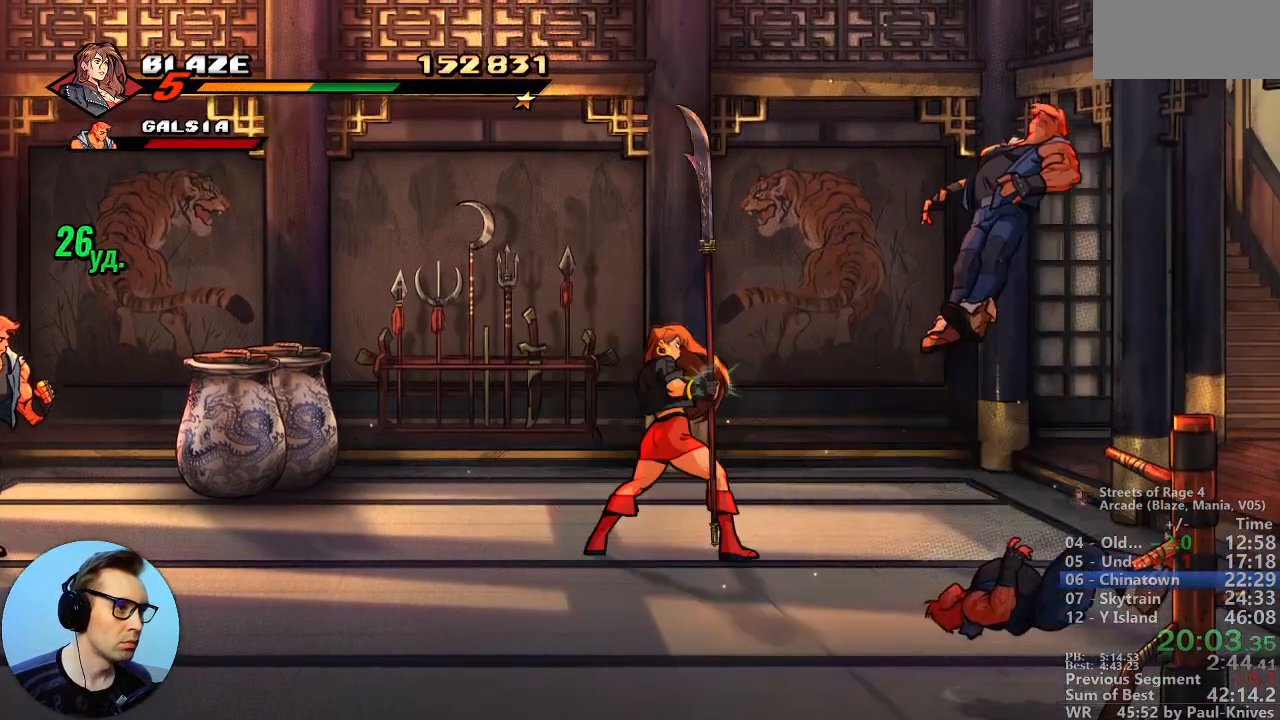
{"dt_ms": 500, "buttons": [], "events": []}
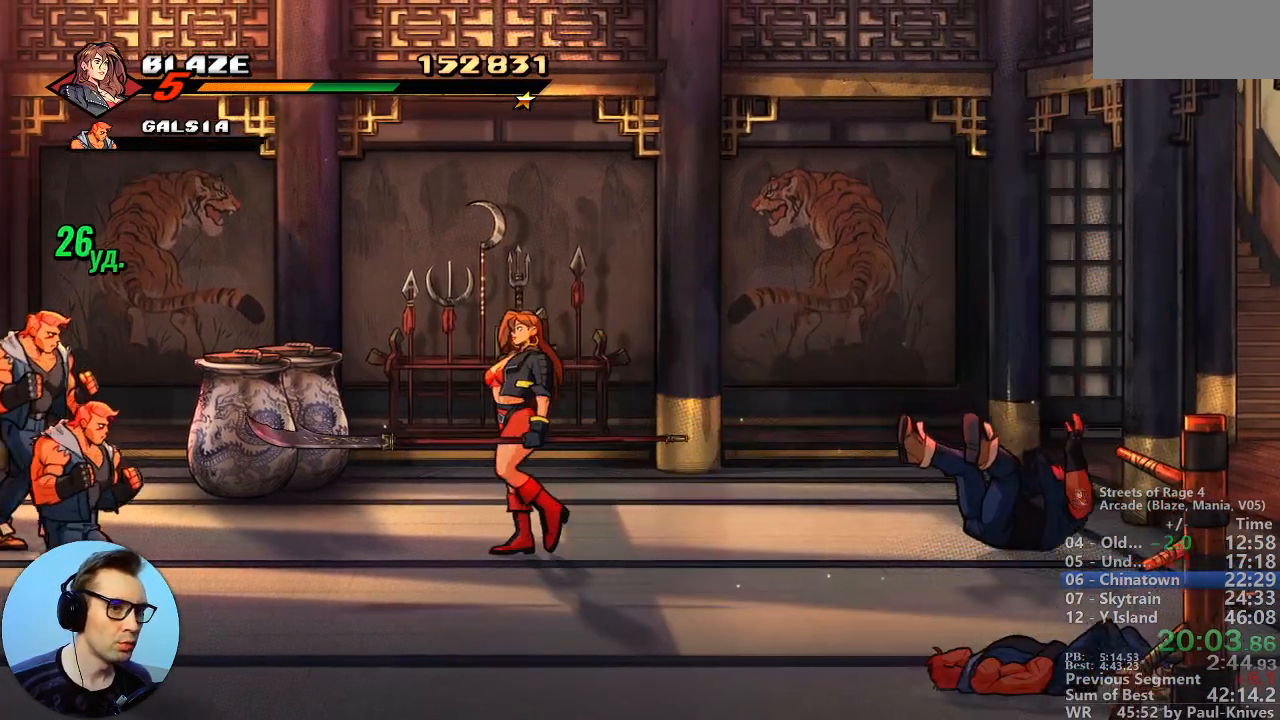
{"dt_ms": 500, "buttons": [], "events": [[217, "B", "down"], [467, "B", "up"]]}
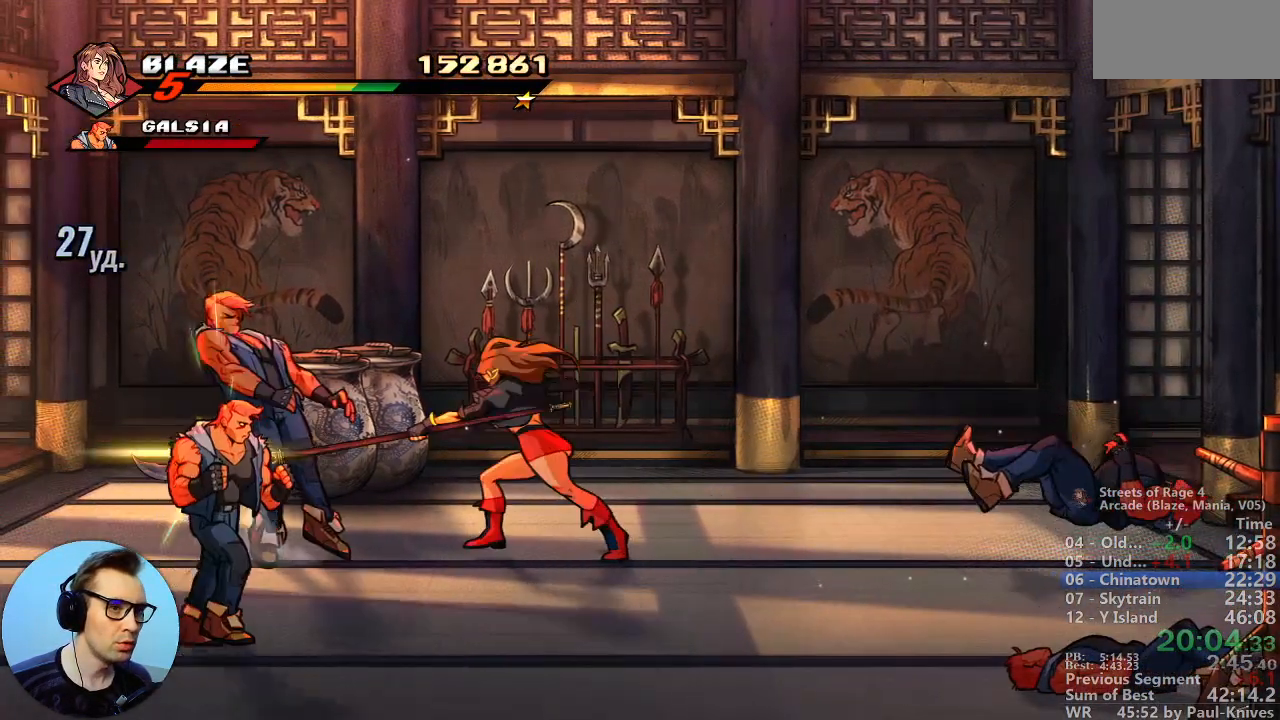
{"dt_ms": 500, "buttons": ["B"], "events": [[367, "B", "down"]]}
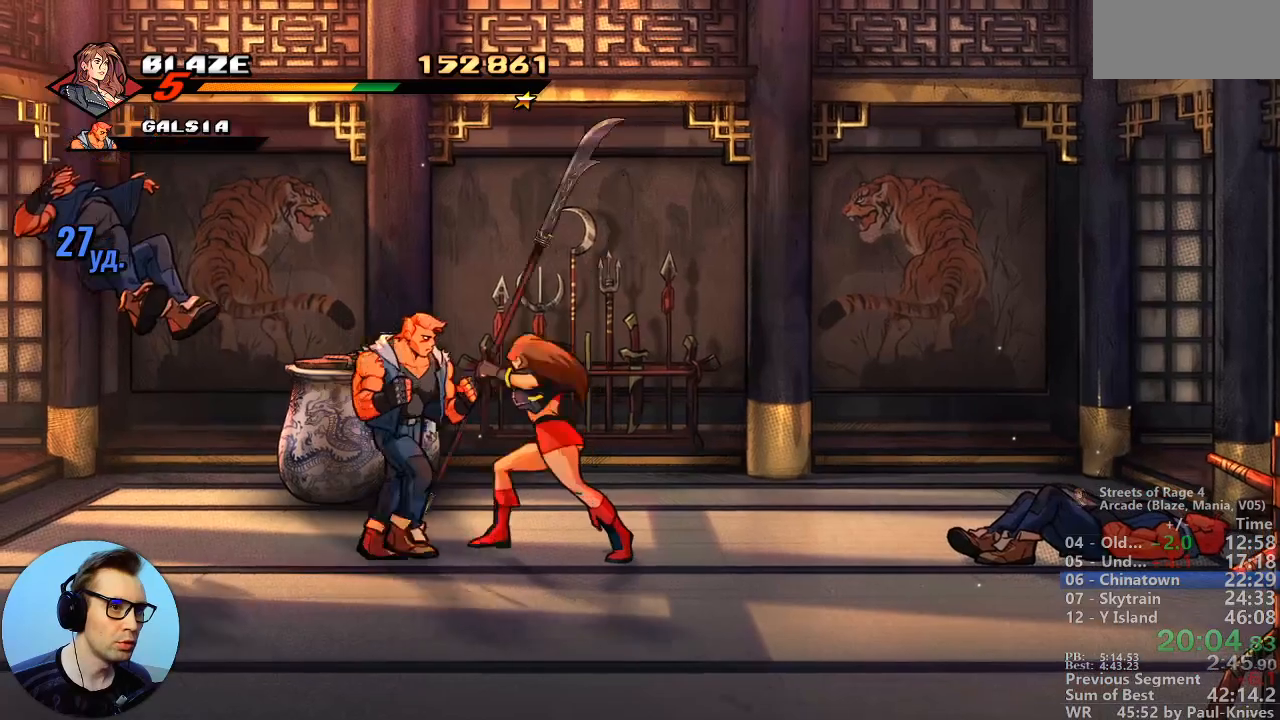
{"dt_ms": 500, "buttons": [], "events": [[83, "B", "up"]]}
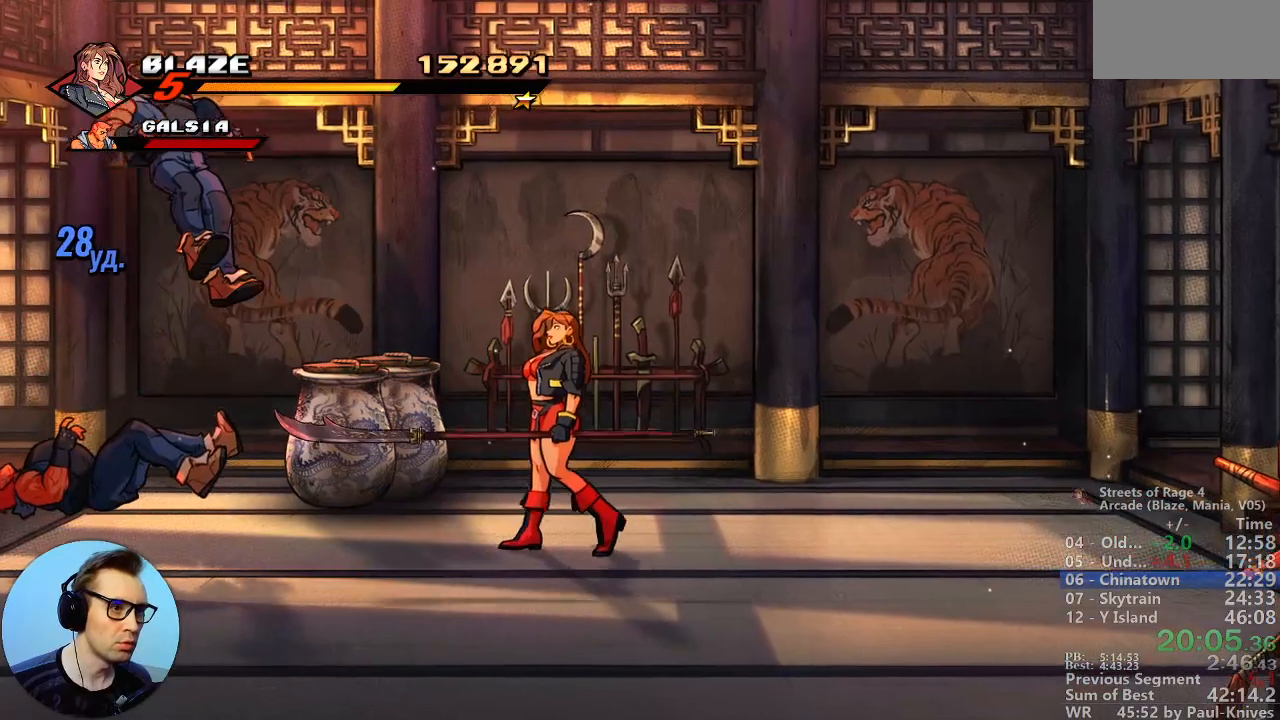
{"dt_ms": 500, "buttons": [], "events": [[233, "B", "down"], [400, "B", "up"]]}